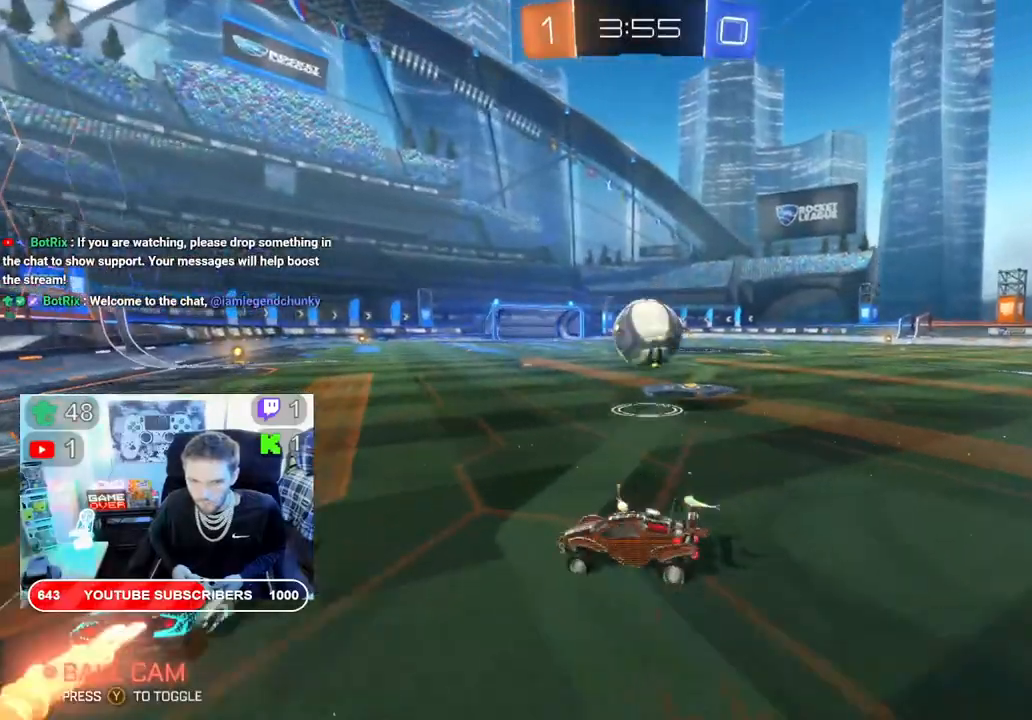
Gameplay with a controller (Xbox layout); each line is a JSON object with the inputs held at the frame after it. "events" lists button and stick changes between this image and that frame as [ms after this image, input, new state], when the widget could be followed in between.
{"buttons": ["R2"], "left_stick": "right", "right_stick": "center", "events": []}
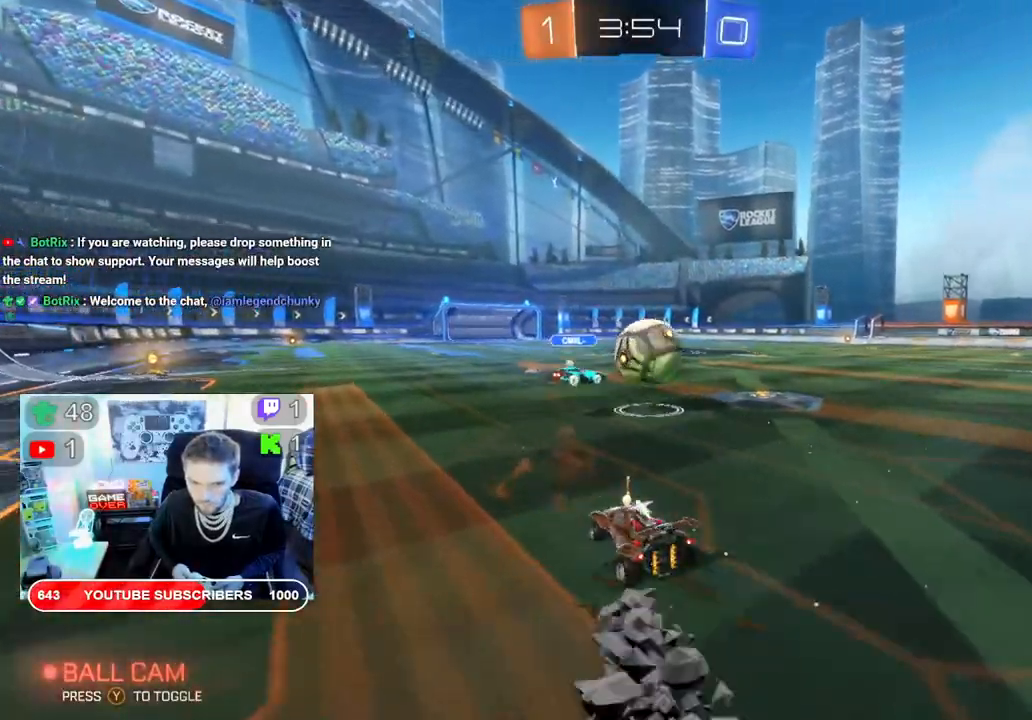
{"buttons": ["R2"], "left_stick": "right", "right_stick": "center", "events": []}
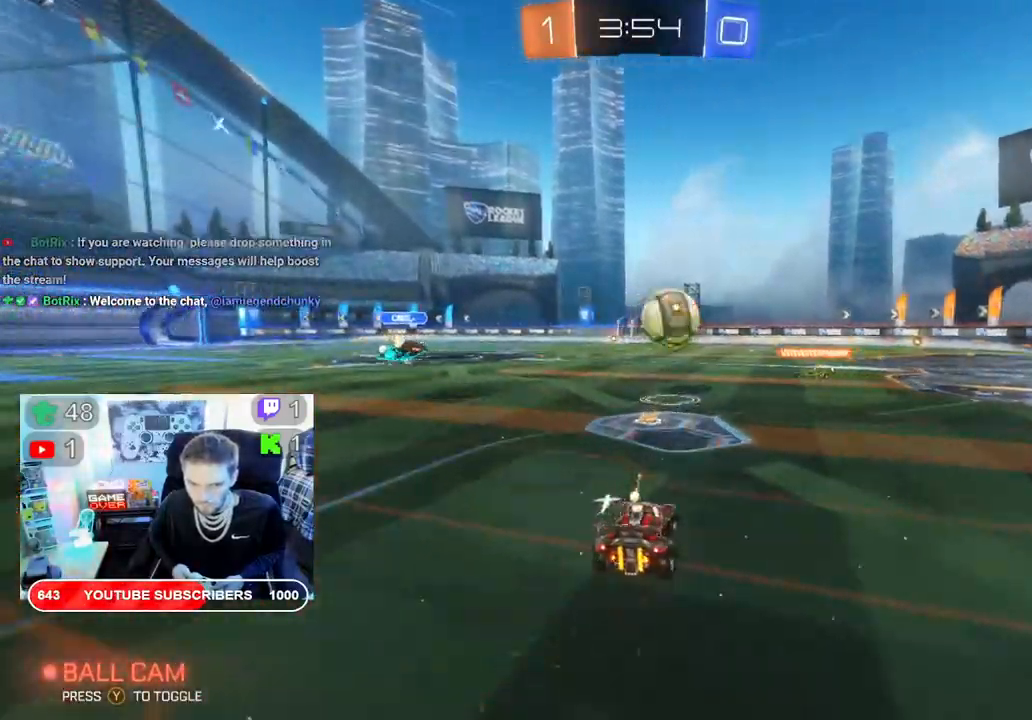
{"buttons": ["B", "R2"], "left_stick": "center", "right_stick": "center", "events": [[33, "B", "down"], [100, "left_stick", "center"]]}
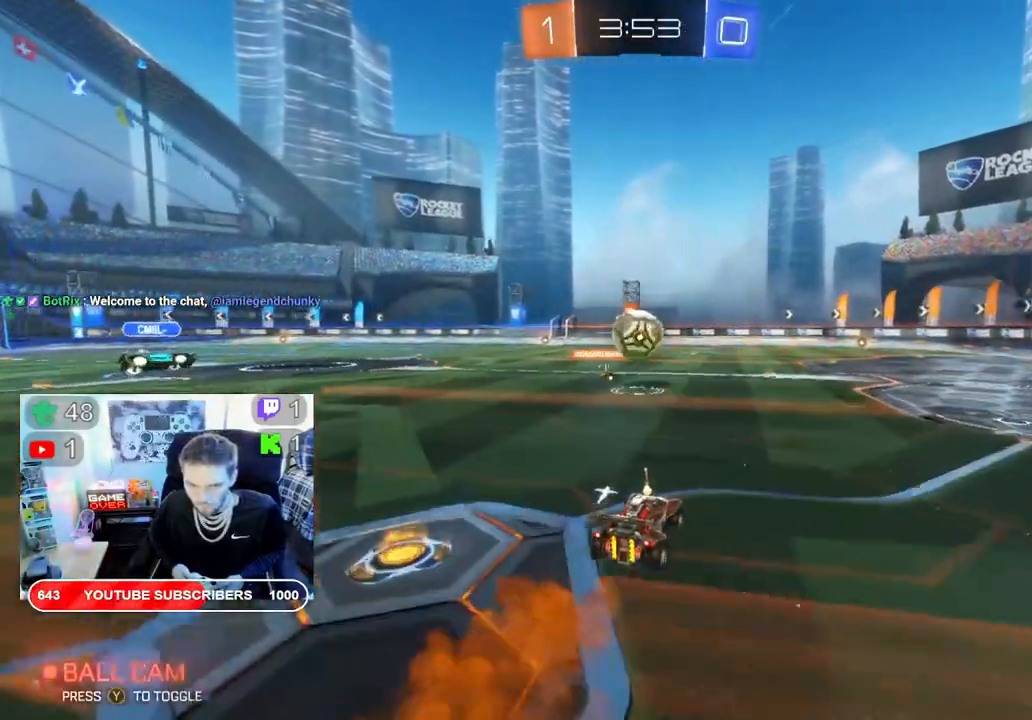
{"buttons": ["B", "R2"], "left_stick": "center", "right_stick": "center", "events": [[217, "left_stick", "right"], [350, "left_stick", "center"]]}
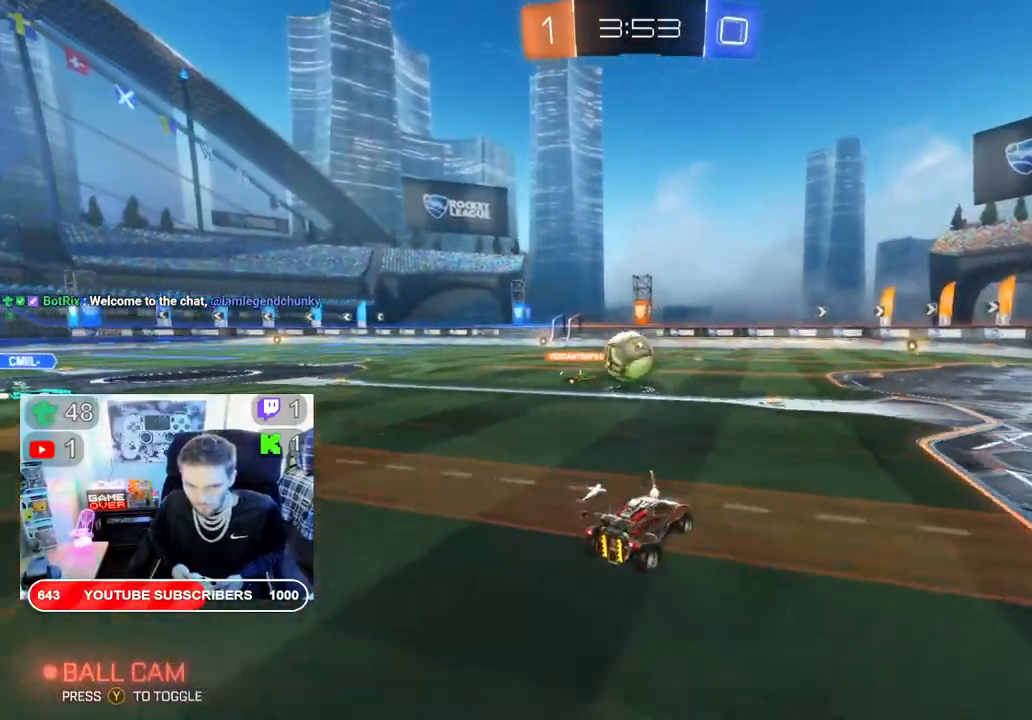
{"buttons": ["R2"], "left_stick": "left", "right_stick": "center", "events": [[83, "B", "up"], [300, "left_stick", "left"]]}
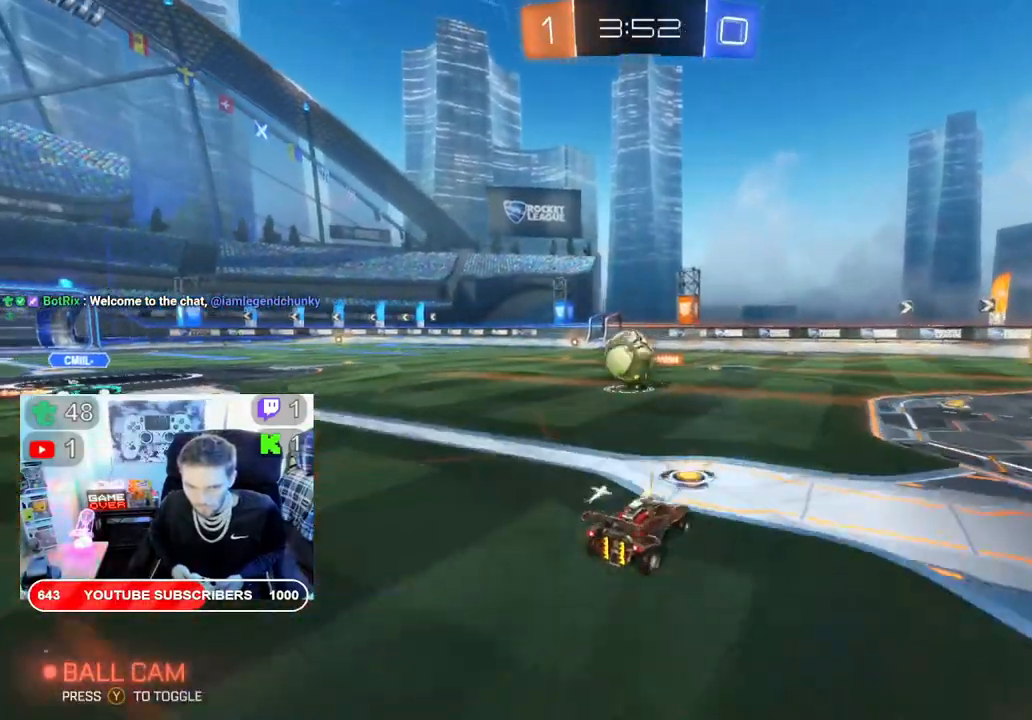
{"buttons": ["R2"], "left_stick": "right", "right_stick": "center", "events": [[100, "left_stick", "center"], [233, "left_stick", "right"]]}
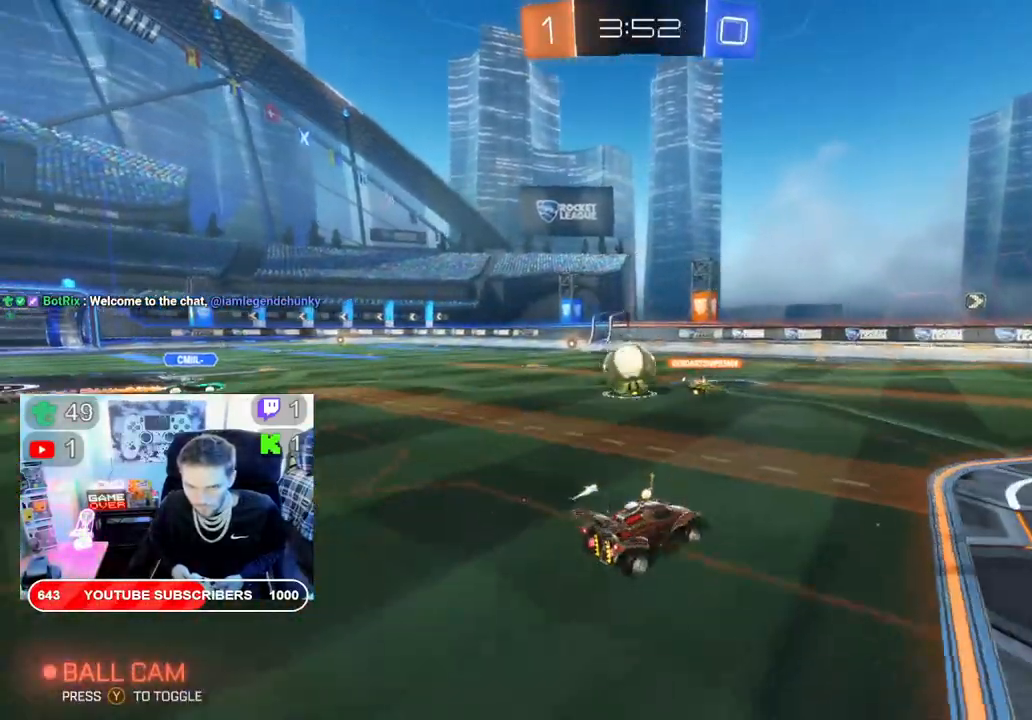
{"buttons": ["R2"], "left_stick": "down-left", "right_stick": "center", "events": [[267, "left_stick", "down-right"], [383, "left_stick", "down-left"]]}
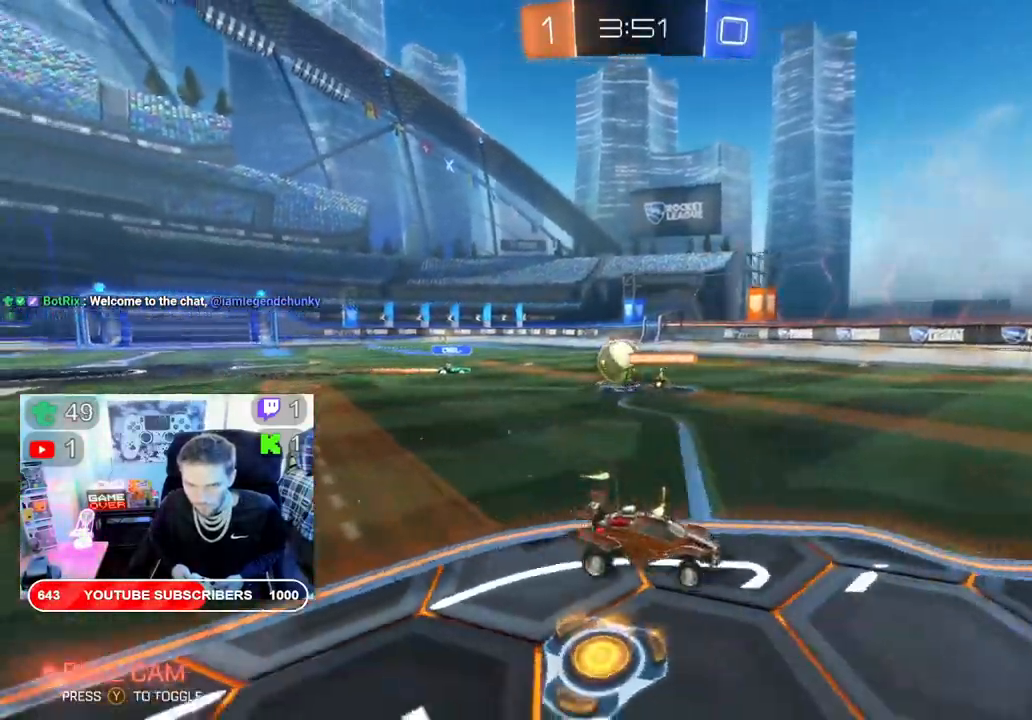
{"buttons": ["R2"], "left_stick": "down-left", "right_stick": "center", "events": []}
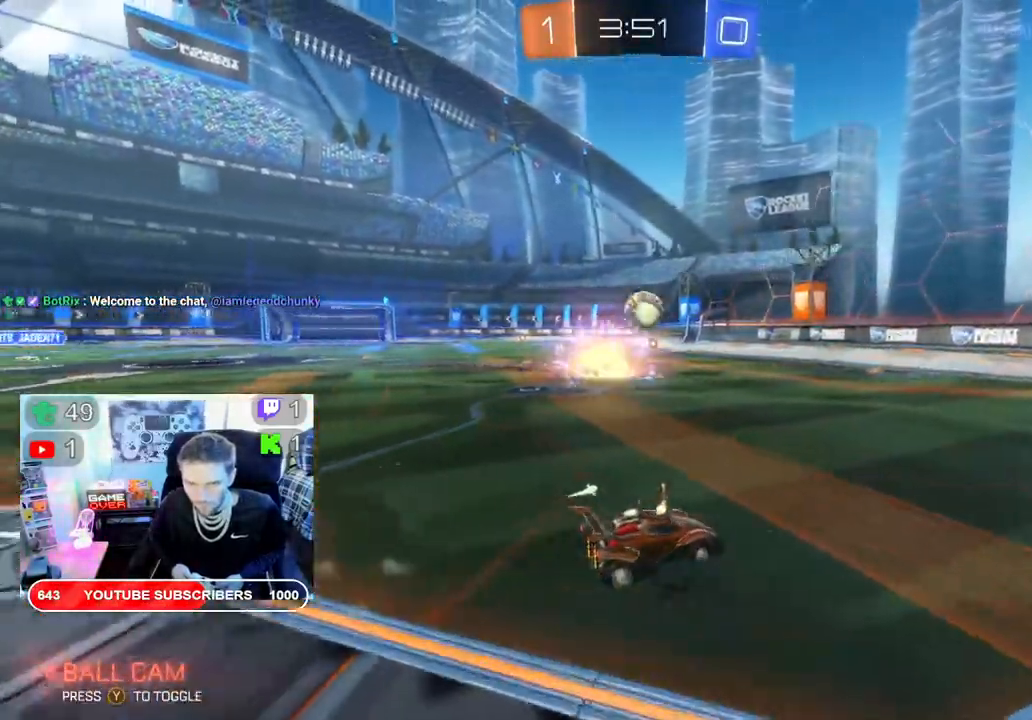
{"buttons": ["R2"], "left_stick": "down-right", "right_stick": "center", "events": [[233, "left_stick", "down-right"]]}
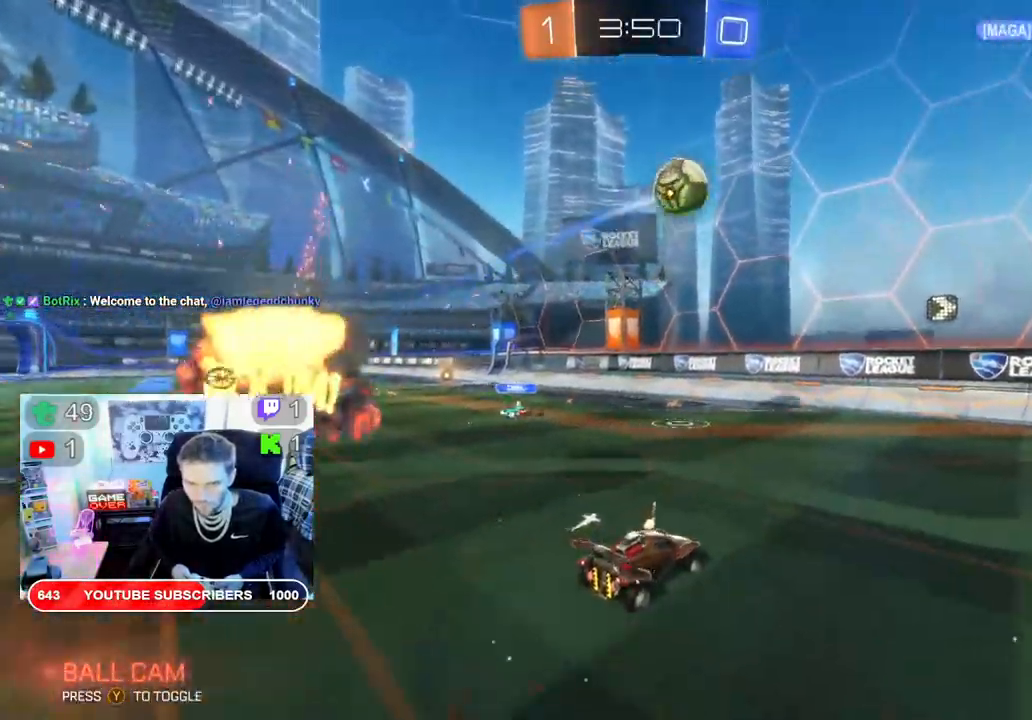
{"buttons": ["R2"], "left_stick": "right", "right_stick": "center", "events": [[33, "Y", "down"], [200, "Y", "up"], [200, "left_stick", "center"], [350, "left_stick", "right"]]}
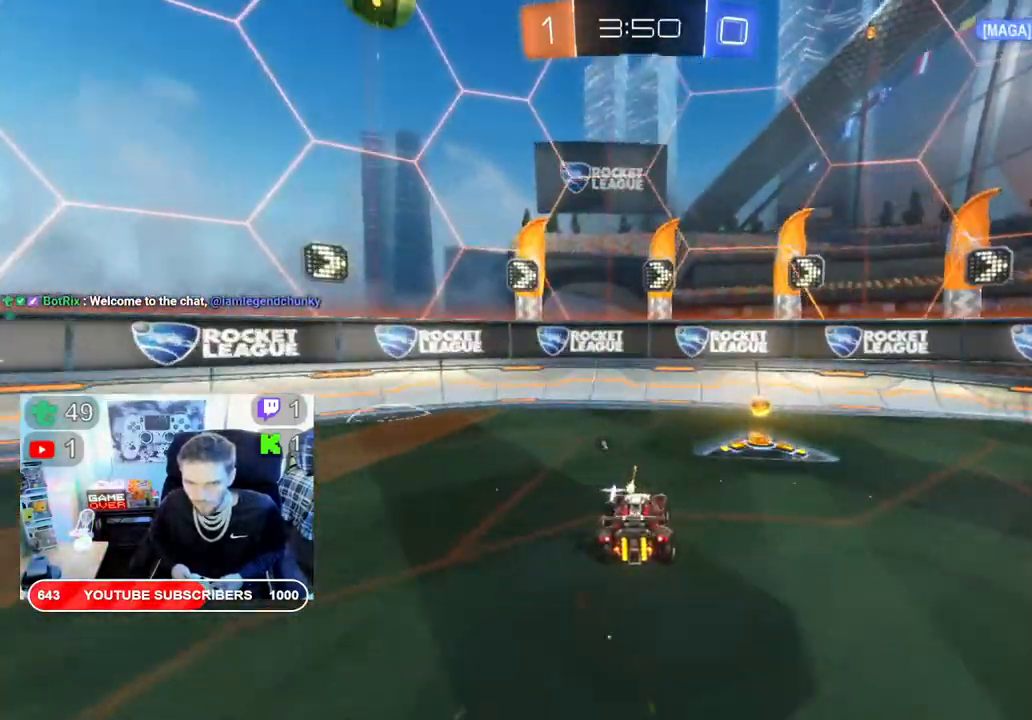
{"buttons": ["R2"], "left_stick": "right", "right_stick": "center", "events": [[133, "Y", "down"], [283, "Y", "up"]]}
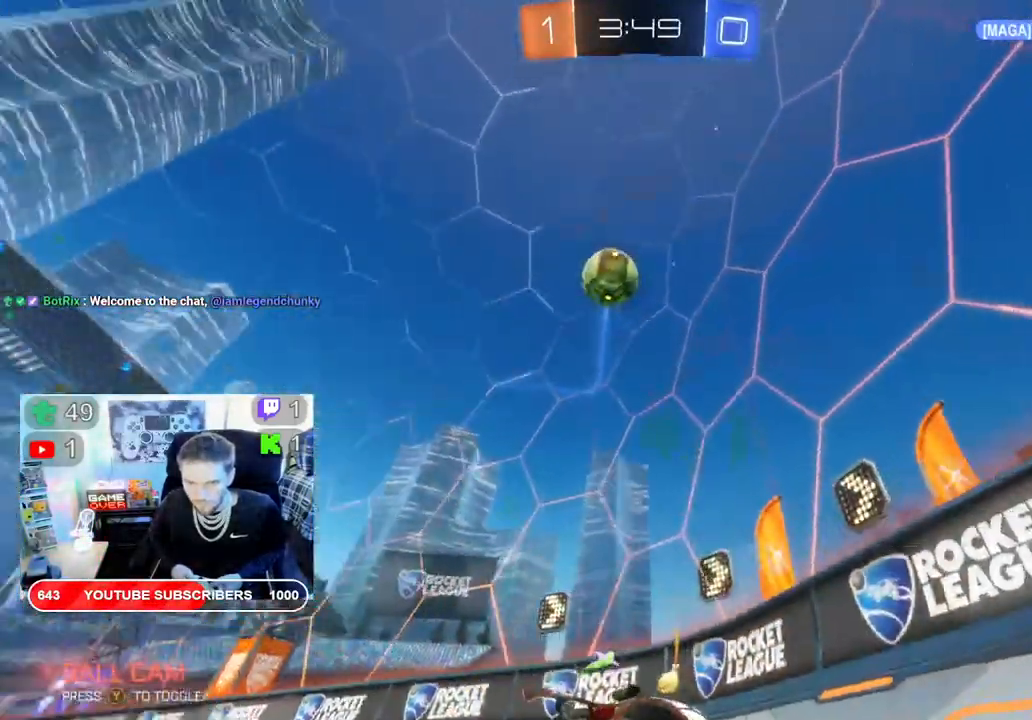
{"buttons": ["R2"], "left_stick": "right", "right_stick": "center", "events": [[250, "left_stick", "down-right"], [367, "left_stick", "right"]]}
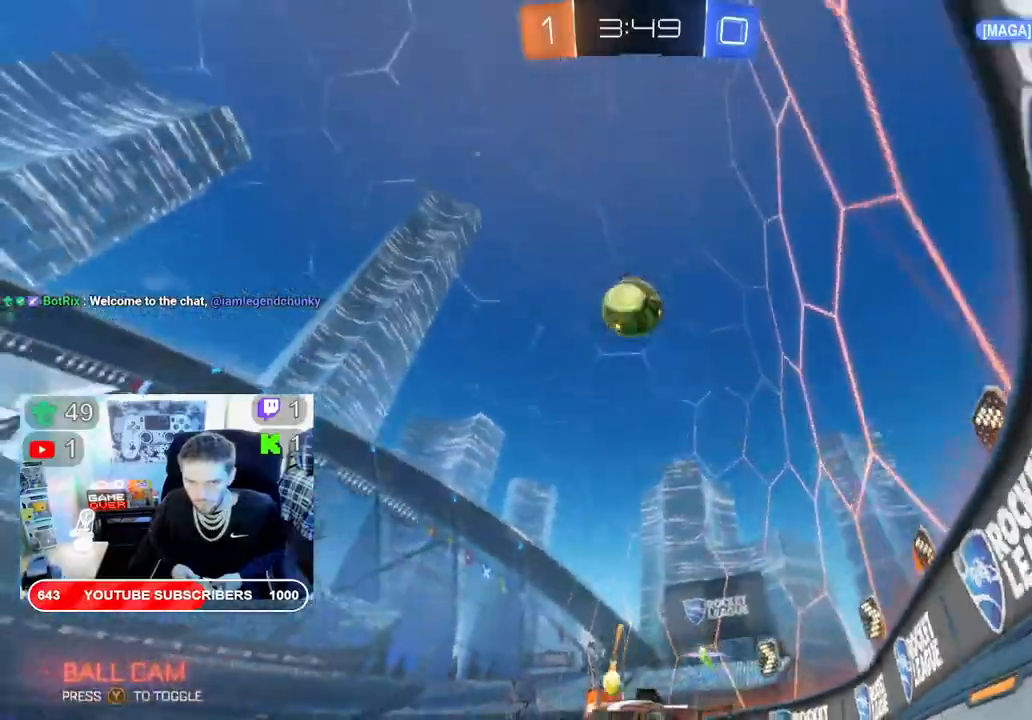
{"buttons": [], "left_stick": "right", "right_stick": "center", "events": [[117, "R2", "up"], [233, "L2", "down"], [367, "L2", "up"], [367, "left_stick", "center"], [483, "left_stick", "right"]]}
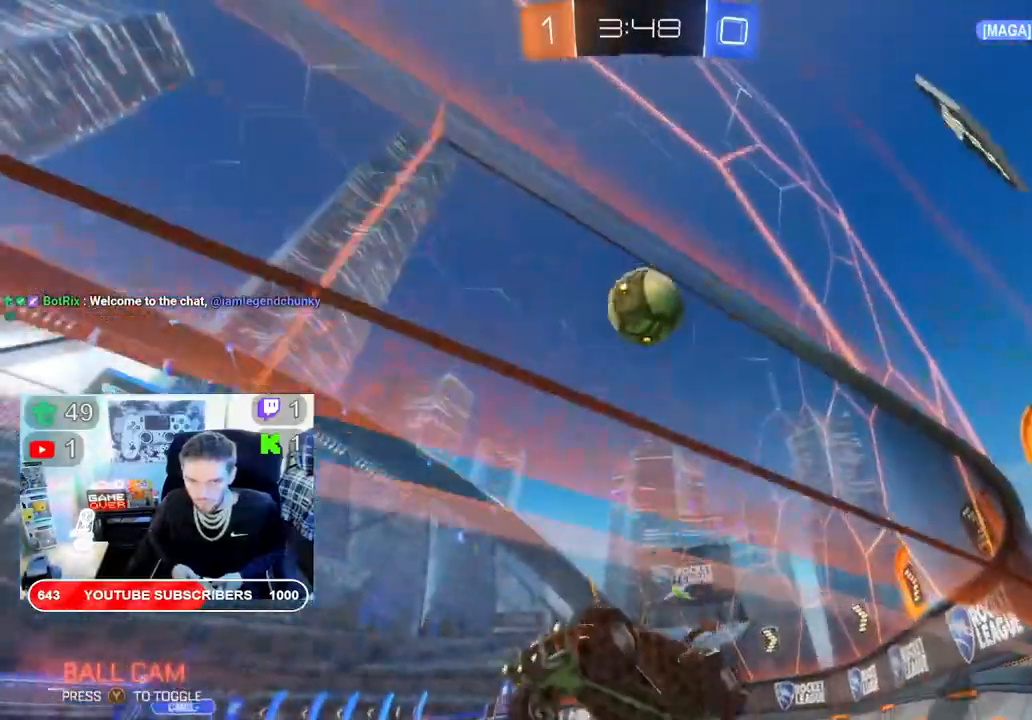
{"buttons": ["L2"], "left_stick": "center", "right_stick": "center", "events": [[117, "left_stick", "center"], [167, "R2", "down"], [383, "R2", "up"], [450, "L2", "down"]]}
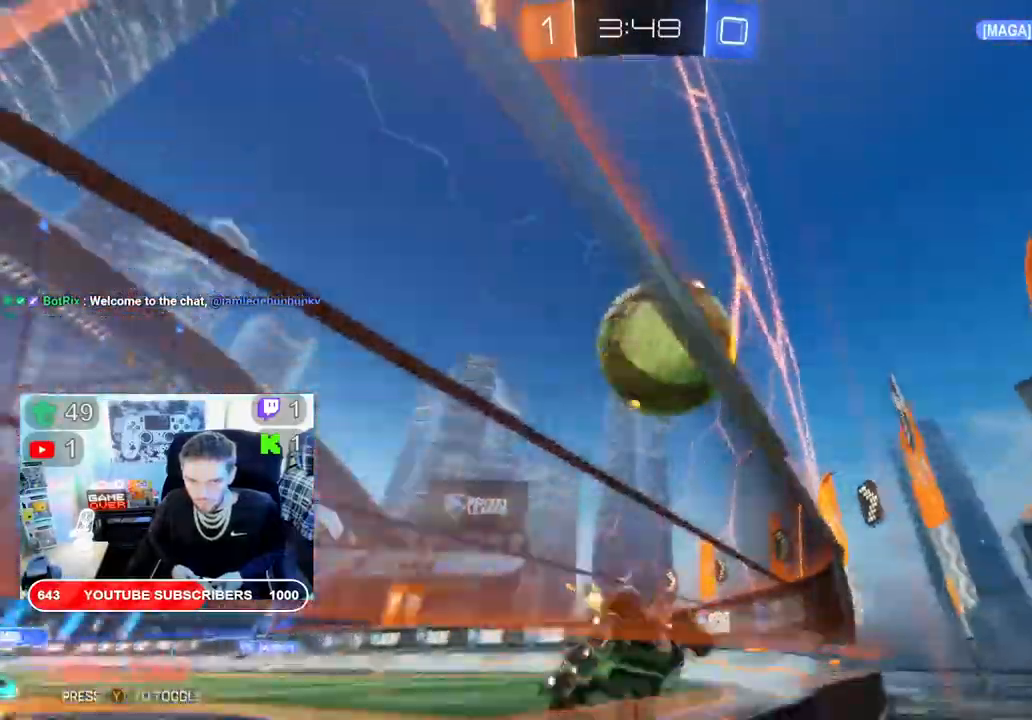
{"buttons": ["A"], "left_stick": "left", "right_stick": "center", "events": [[150, "A", "down"], [217, "L2", "up"], [450, "left_stick", "left"]]}
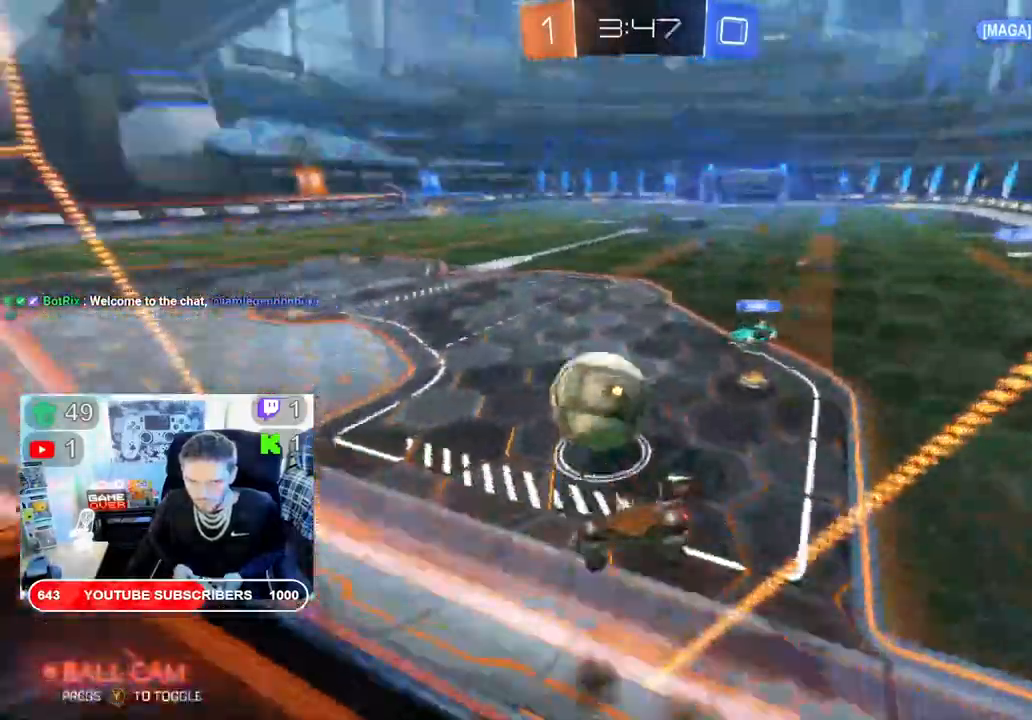
{"buttons": ["R2"], "left_stick": "center", "right_stick": "center", "events": [[50, "R2", "down"], [117, "R2", "up"], [133, "left_stick", "up-left"], [233, "A", "up"], [233, "left_stick", "center"], [317, "R2", "down"]]}
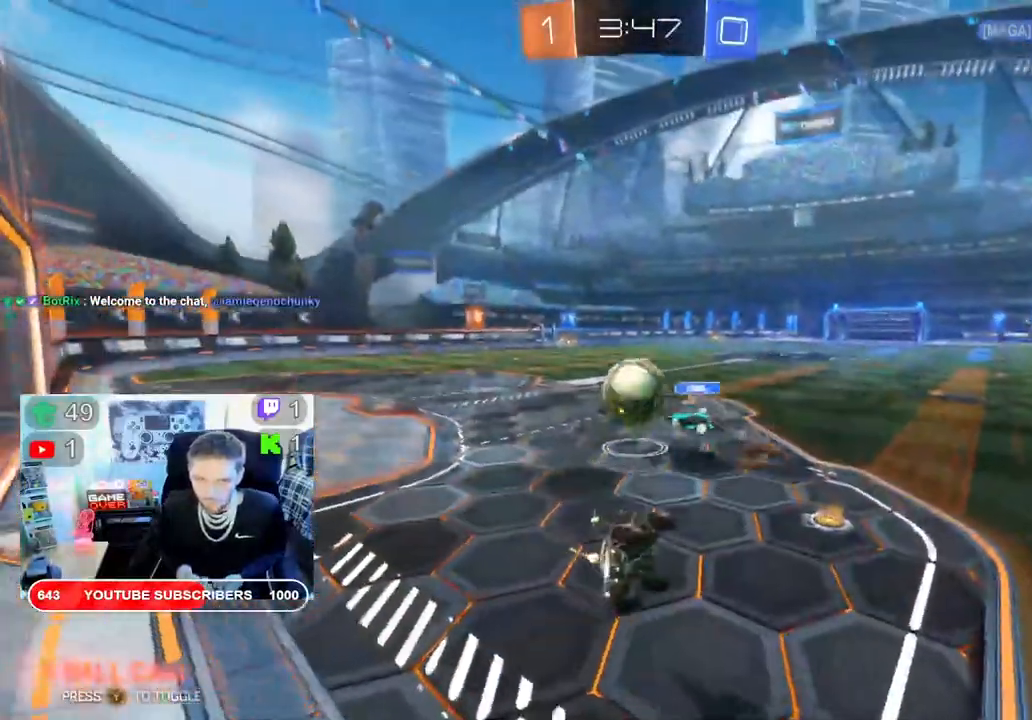
{"buttons": ["R2"], "left_stick": "right", "right_stick": "center"}
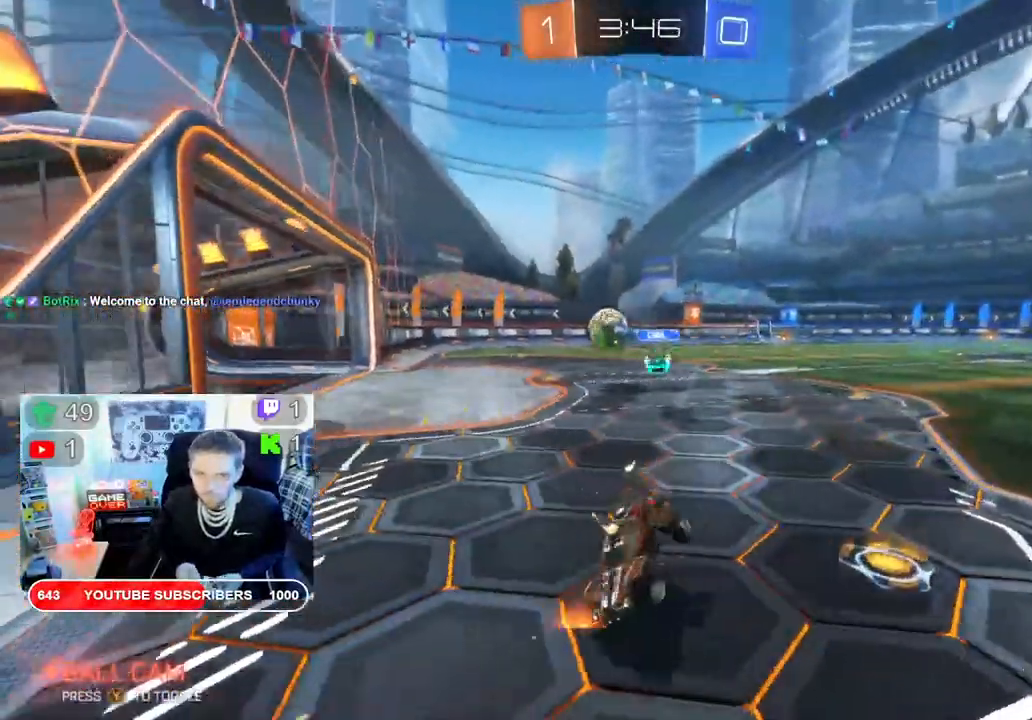
{"buttons": ["X", "R2"], "left_stick": "right", "right_stick": "center", "events": [[333, "X", "down"]]}
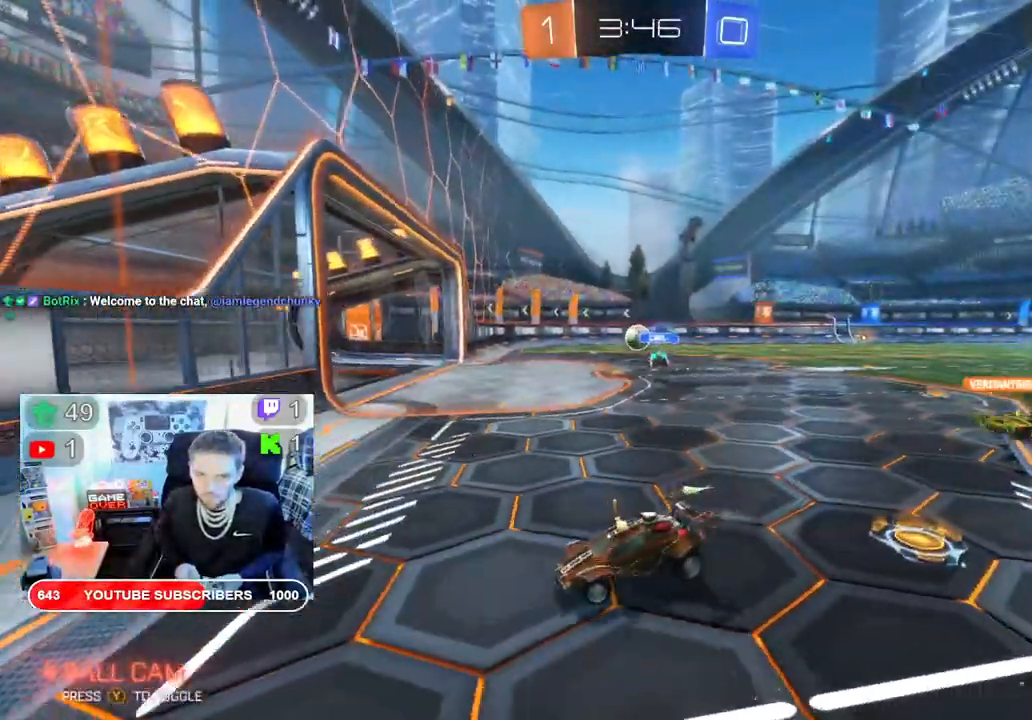
{"buttons": ["B", "X", "R2"], "left_stick": "right", "right_stick": "center", "events": [[383, "B", "down"], [417, "L2", "down"], [467, "L2", "up"]]}
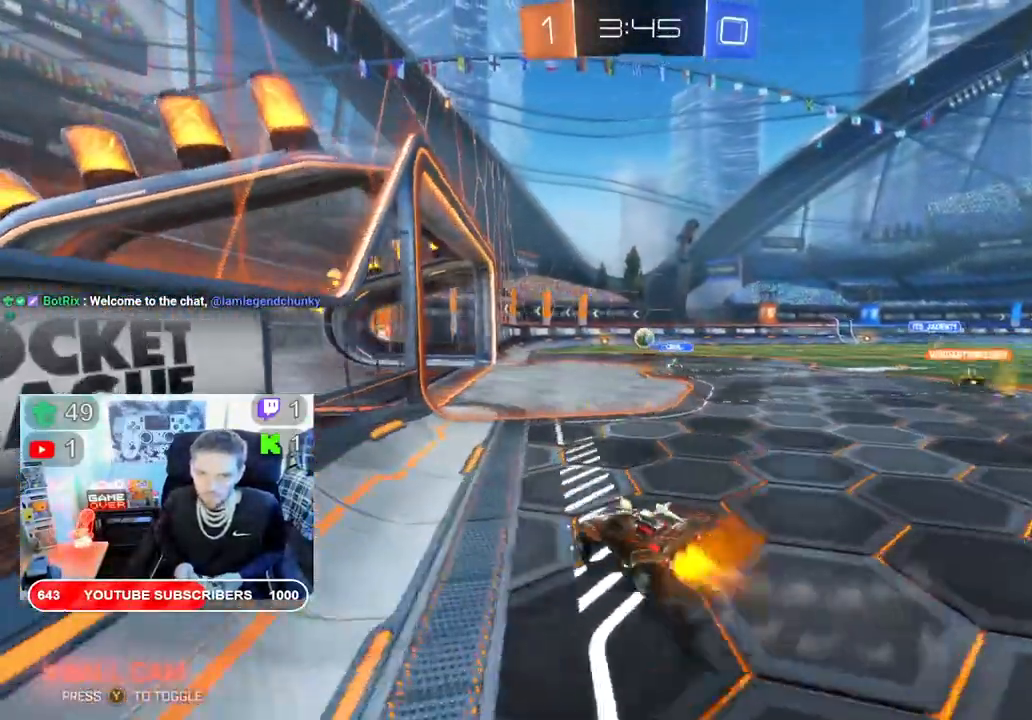
{"buttons": ["B", "X", "R2"], "left_stick": "center", "right_stick": "center", "events": [[500, "left_stick", "center"]]}
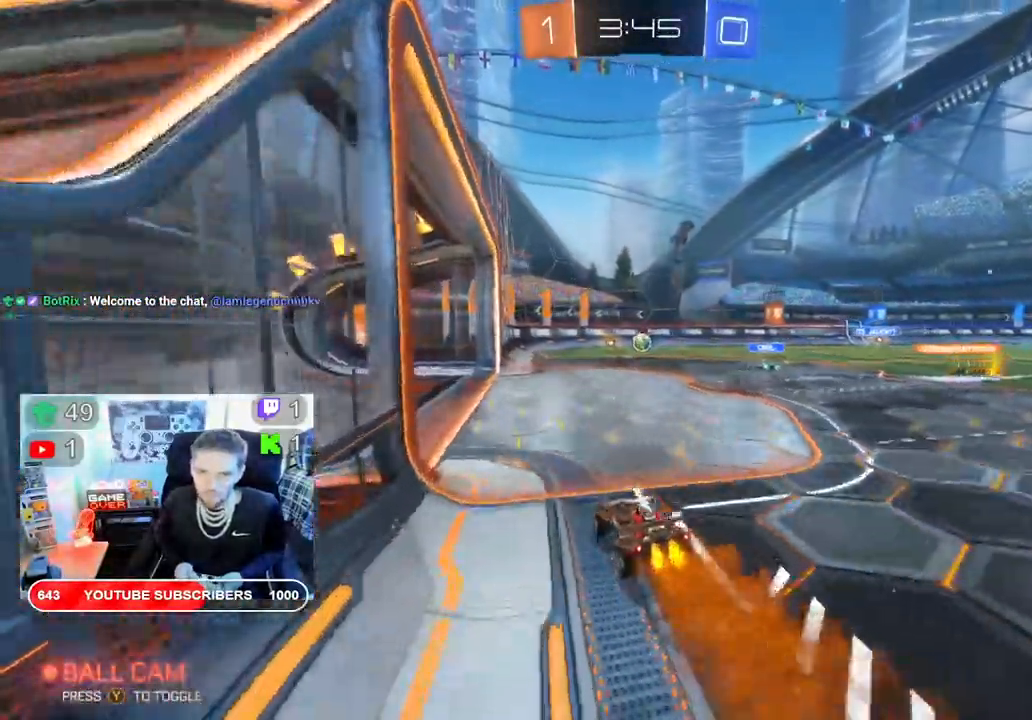
{"buttons": ["X", "R2"], "left_stick": "right", "right_stick": "center"}
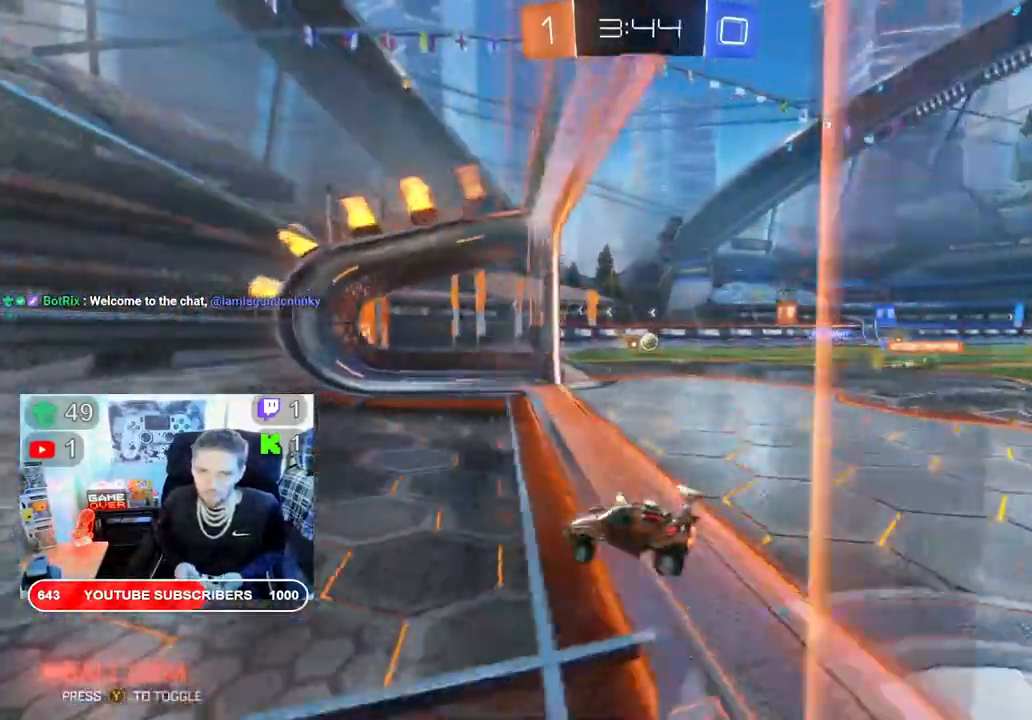
{"buttons": ["X", "R2"], "left_stick": "right", "right_stick": "center", "events": []}
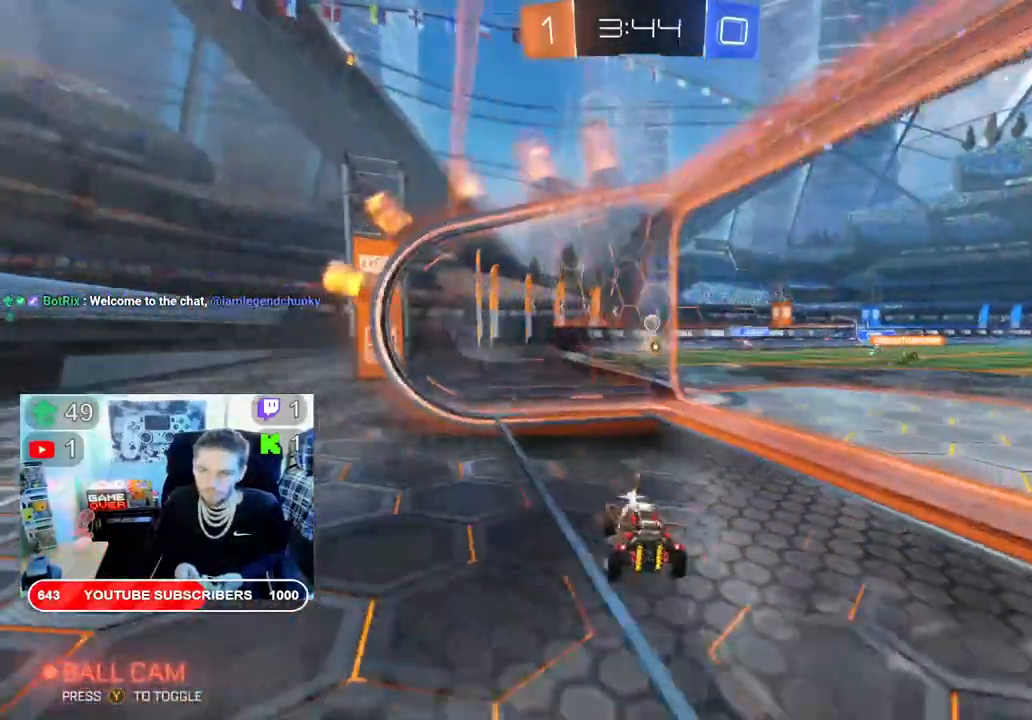
{"buttons": ["X", "R2"], "left_stick": "right", "right_stick": "center", "events": []}
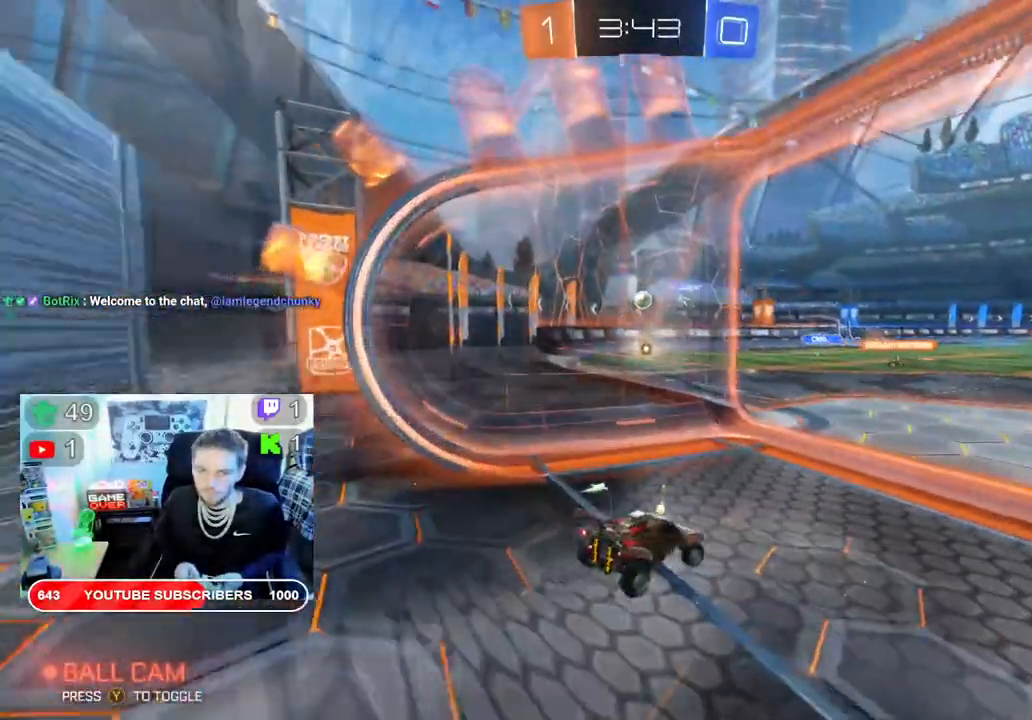
{"buttons": ["R2"], "left_stick": "left", "right_stick": "center", "events": [[100, "X", "up"], [117, "left_stick", "down-left"], [267, "left_stick", "left"]]}
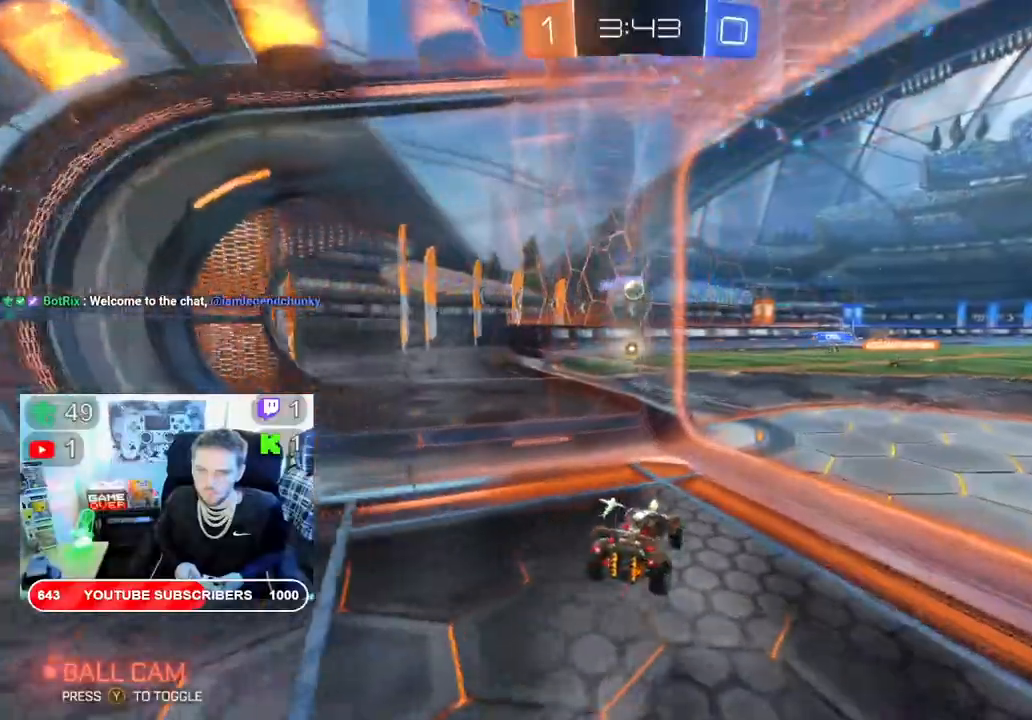
{"buttons": ["R2"], "left_stick": "left", "right_stick": "center", "events": [[83, "left_stick", "right"], [300, "left_stick", "left"]]}
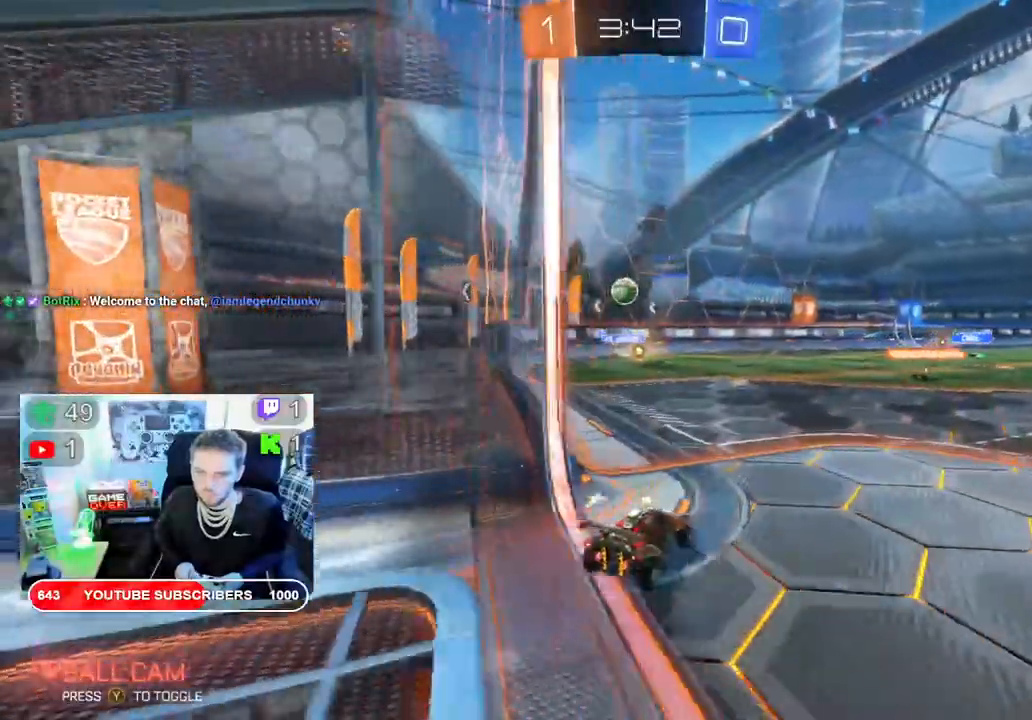
{"buttons": ["R2"], "left_stick": "left", "right_stick": "center", "events": [[317, "left_stick", "down-left"], [433, "left_stick", "left"]]}
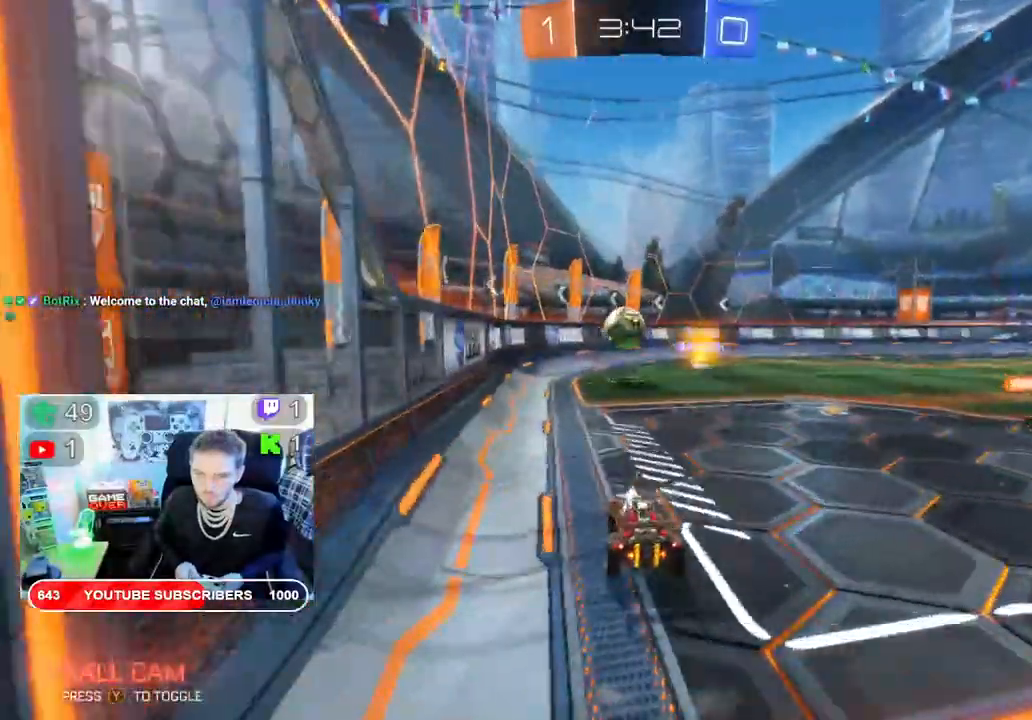
{"buttons": ["A", "R2"], "left_stick": "down", "right_stick": "center", "events": [[267, "A", "down"], [267, "left_stick", "down"]]}
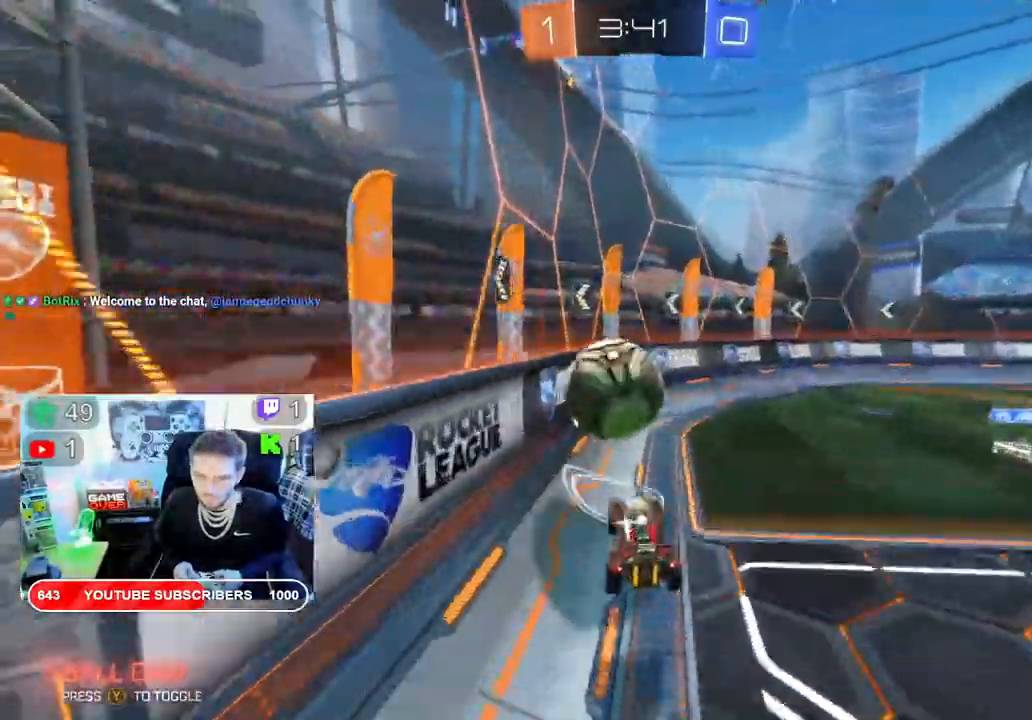
{"buttons": ["R2"], "left_stick": "center", "right_stick": "center", "events": [[50, "left_stick", "down-left"], [200, "left_stick", "up-left"], [350, "A", "up"], [500, "left_stick", "center"]]}
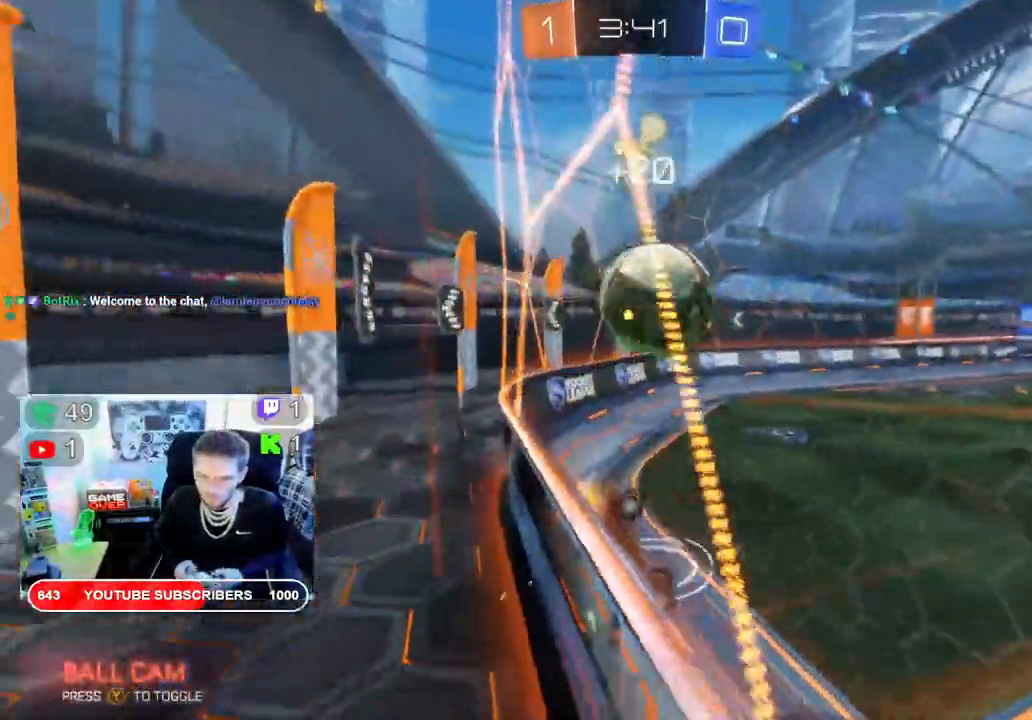
{"buttons": ["R2"], "left_stick": "right", "right_stick": "center", "events": [[150, "left_stick", "right"]]}